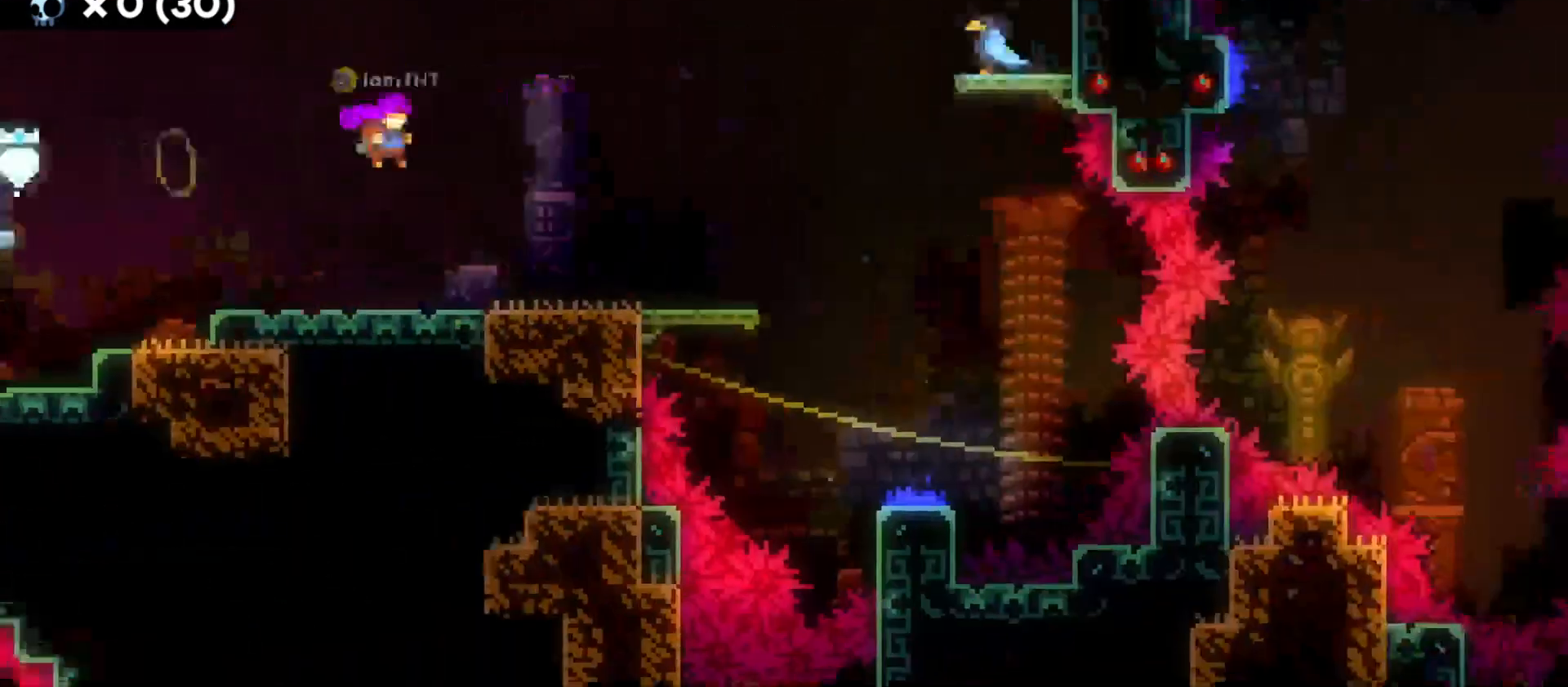
Gameplay with keyboard; each line is a JSON object with the keys held at the frame after it. "events" lists presses ("down") and releases ("up") of "a", "d", "dash", "demo", "grab", "grab2", "jump", "jump2", "s" and "w" between this image and that frame as [ms after this image, input, new state], when the widget could be followed in between. No other keys are recorded. Mouse input is not recorded. Key names are as the overlay labels them; some are game actions (e.g. jump) rather than physical keys.
{"keys": [], "events": [[250, "jump", "up"], [433, "d", "up"]]}
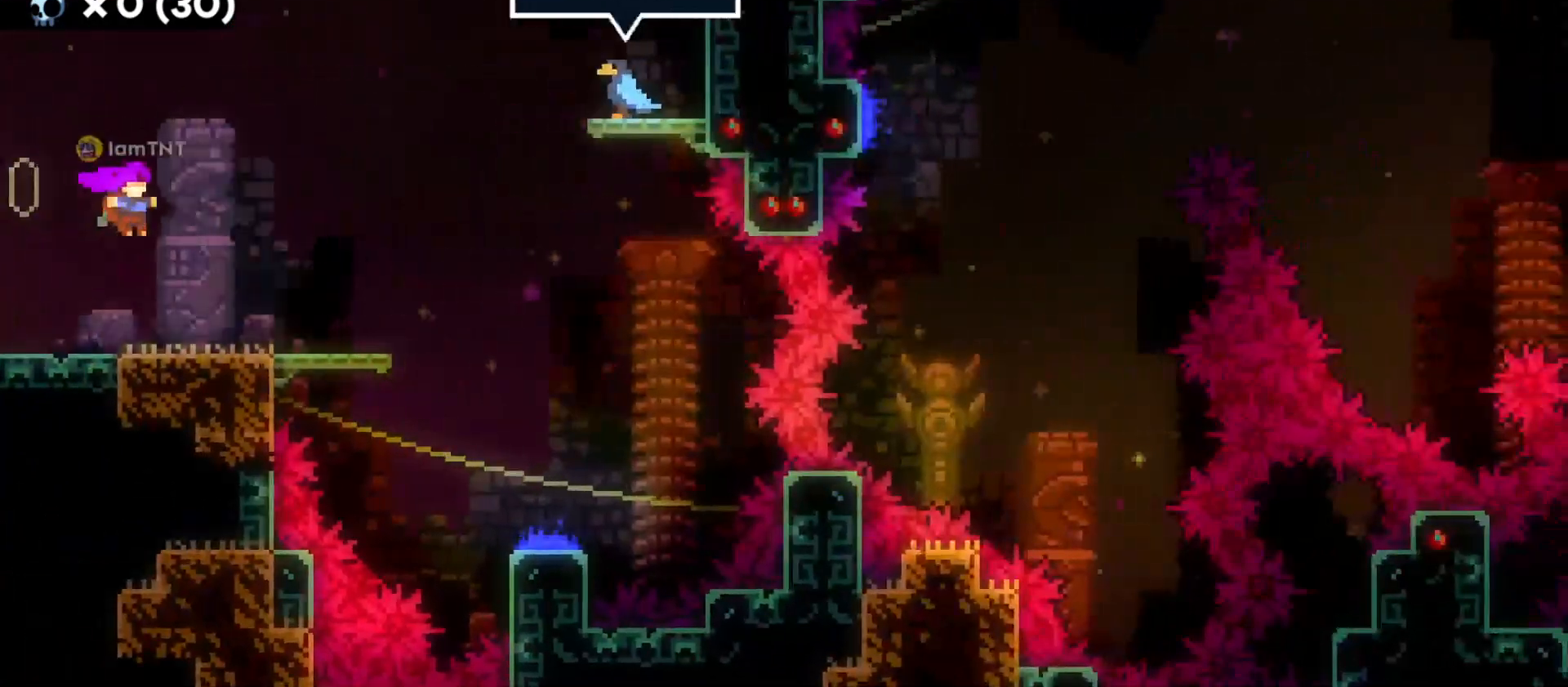
{"keys": ["d", "jump"], "events": [[83, "d", "down"], [350, "jump", "down"]]}
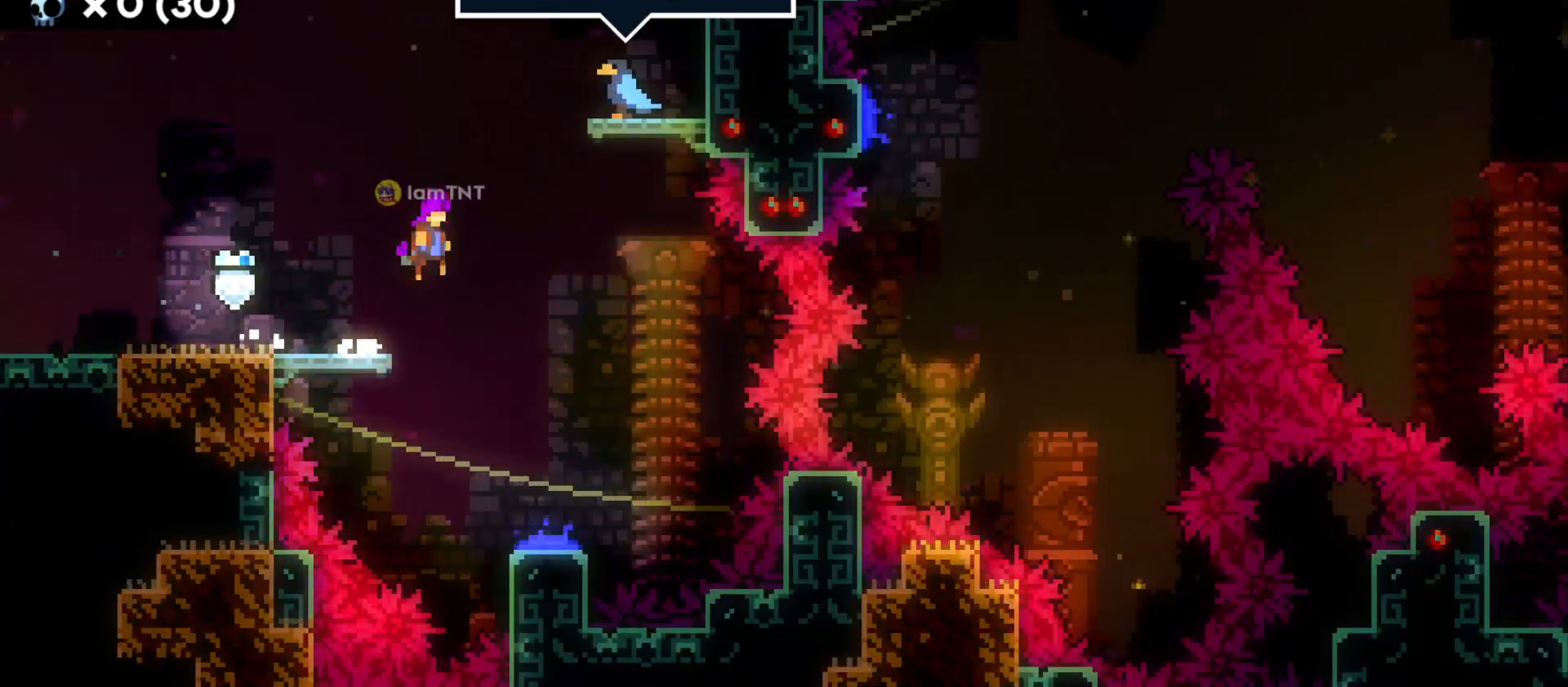
{"keys": ["s"], "events": [[166, "s", "down"], [233, "d", "up"], [233, "jump", "up"]]}
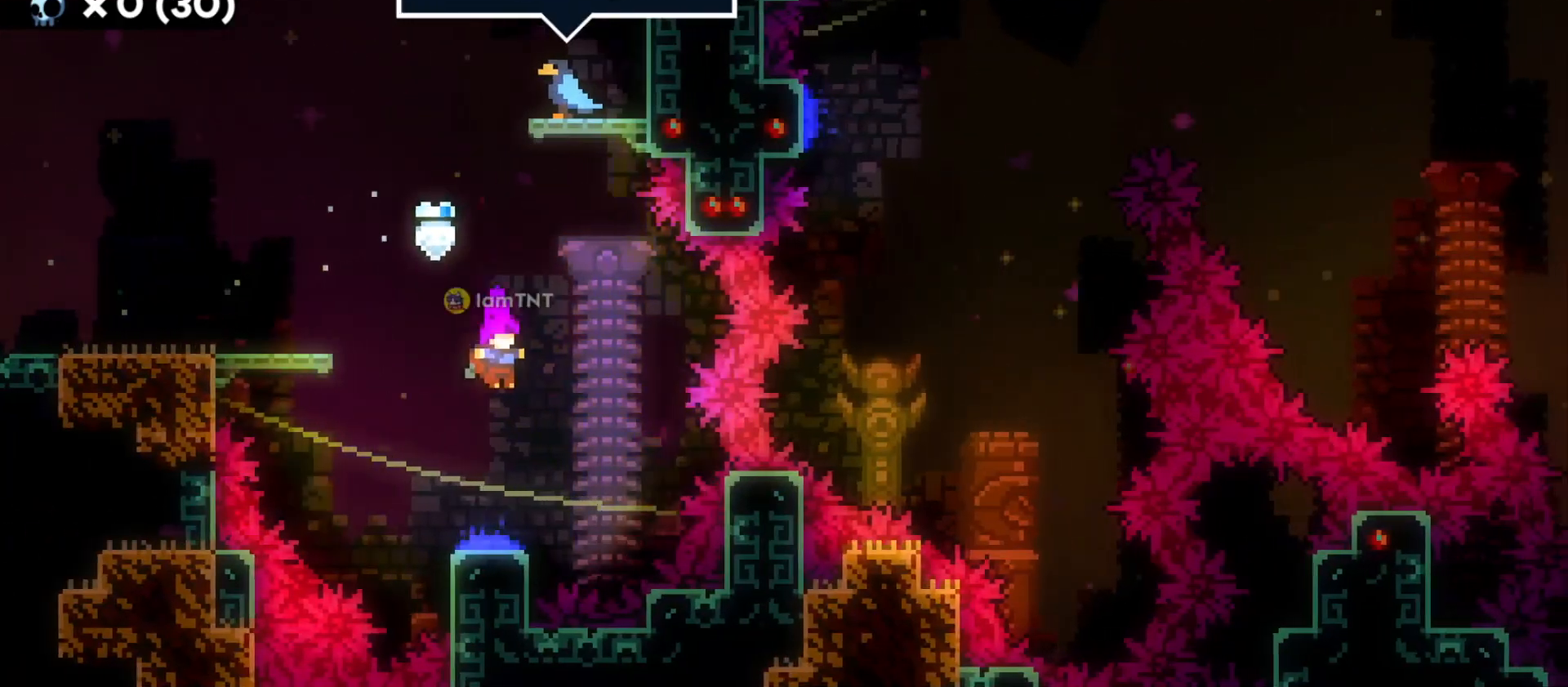
{"keys": ["d"], "events": [[100, "d", "down"], [116, "s", "up"]]}
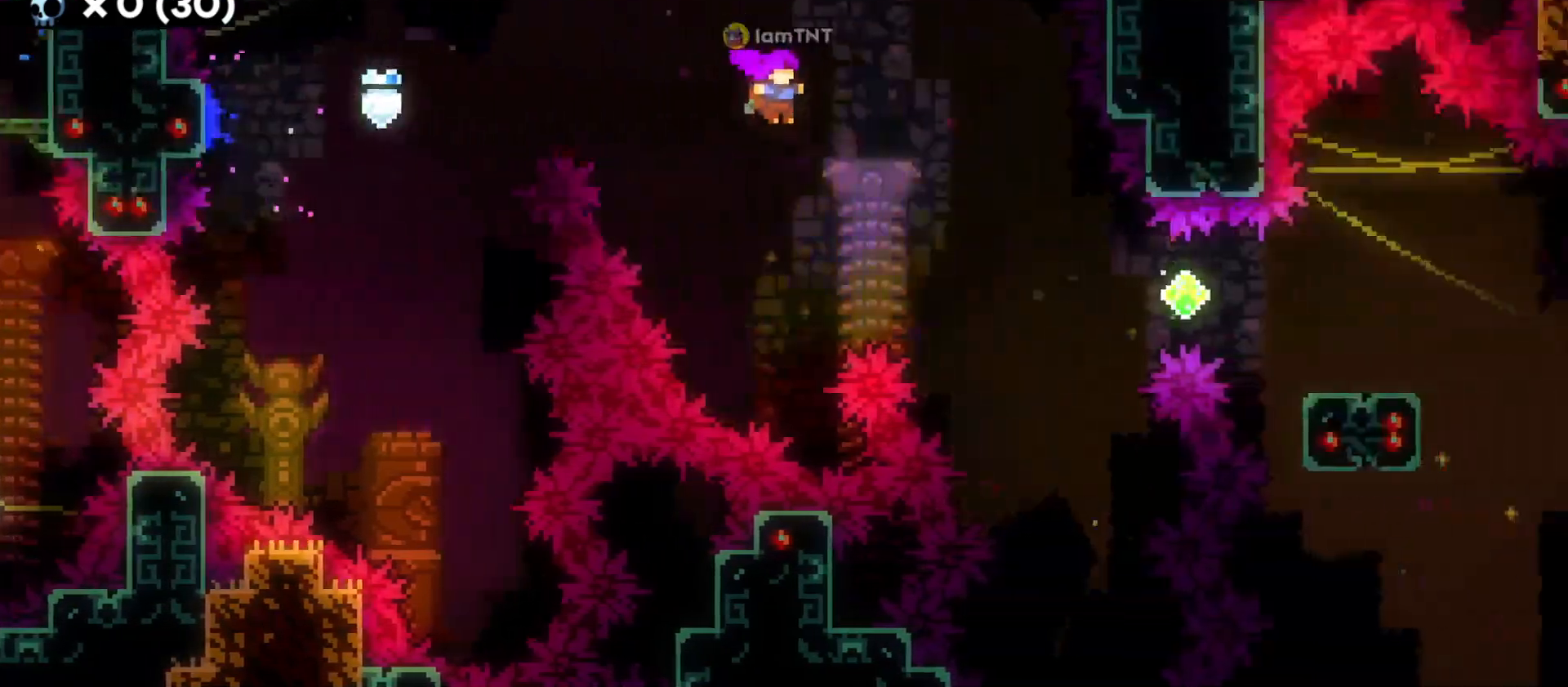
{"keys": ["d"], "events": [[233, "dash", "down"], [350, "dash", "up"]]}
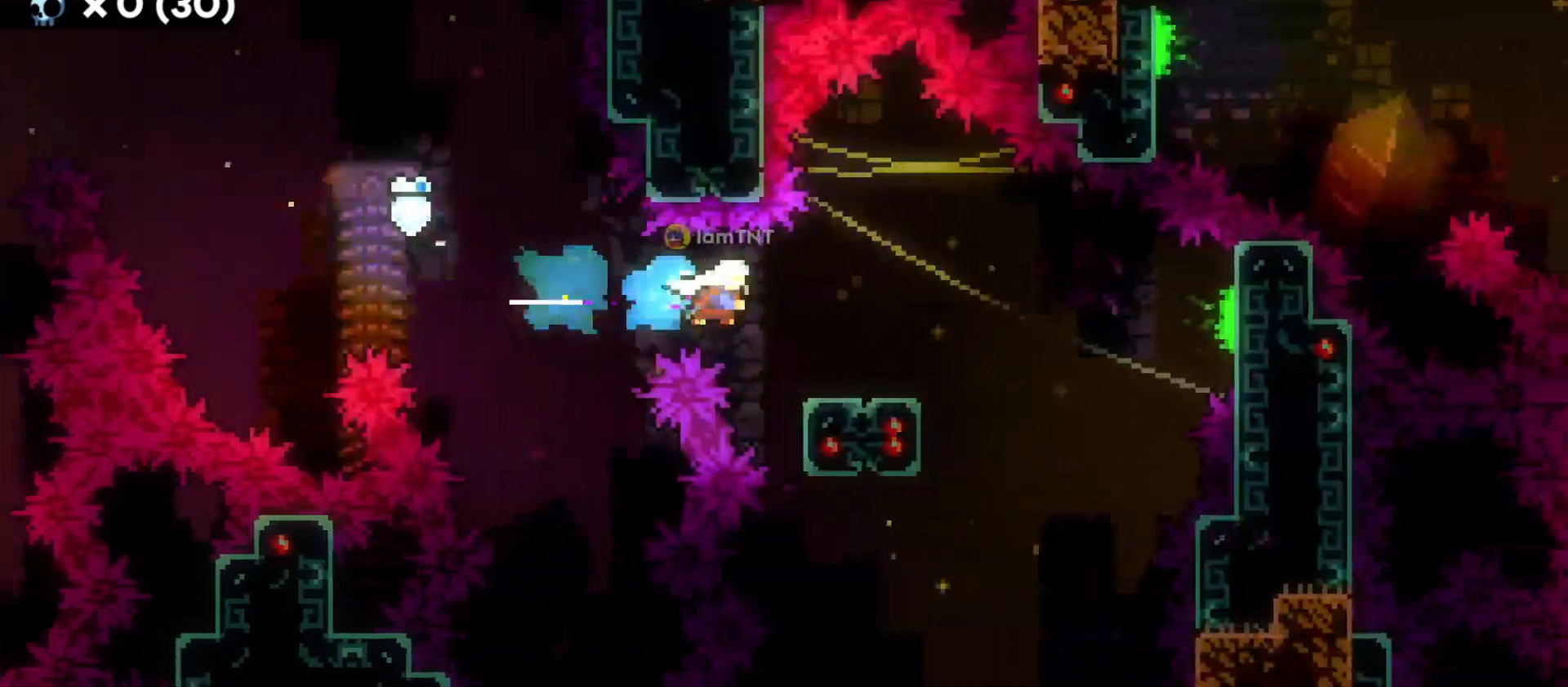
{"keys": ["d", "jump"], "events": [[66, "s", "down"], [83, "dash", "down"], [233, "s", "up"], [250, "dash", "up"], [266, "jump", "down"]]}
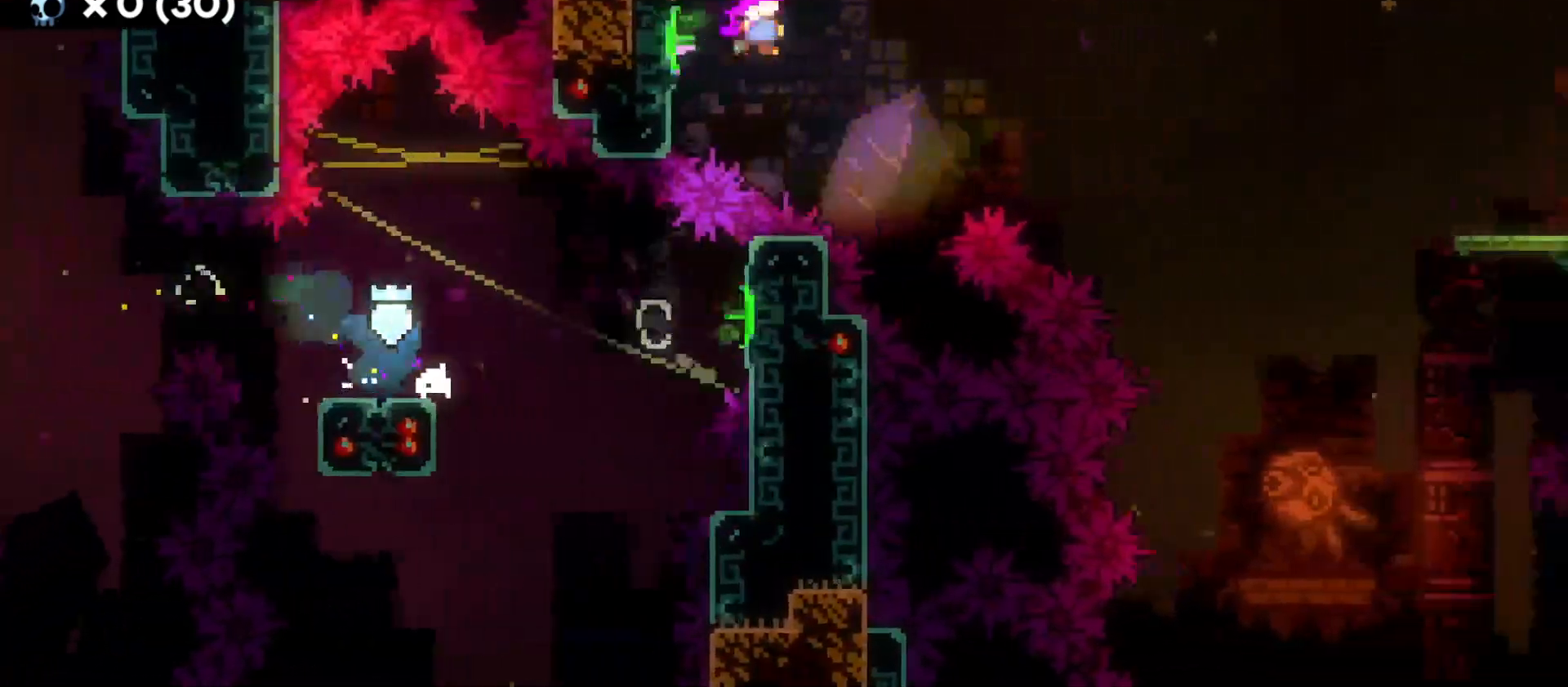
{"keys": ["d", "w"], "events": [[416, "jump", "up"], [500, "w", "down"]]}
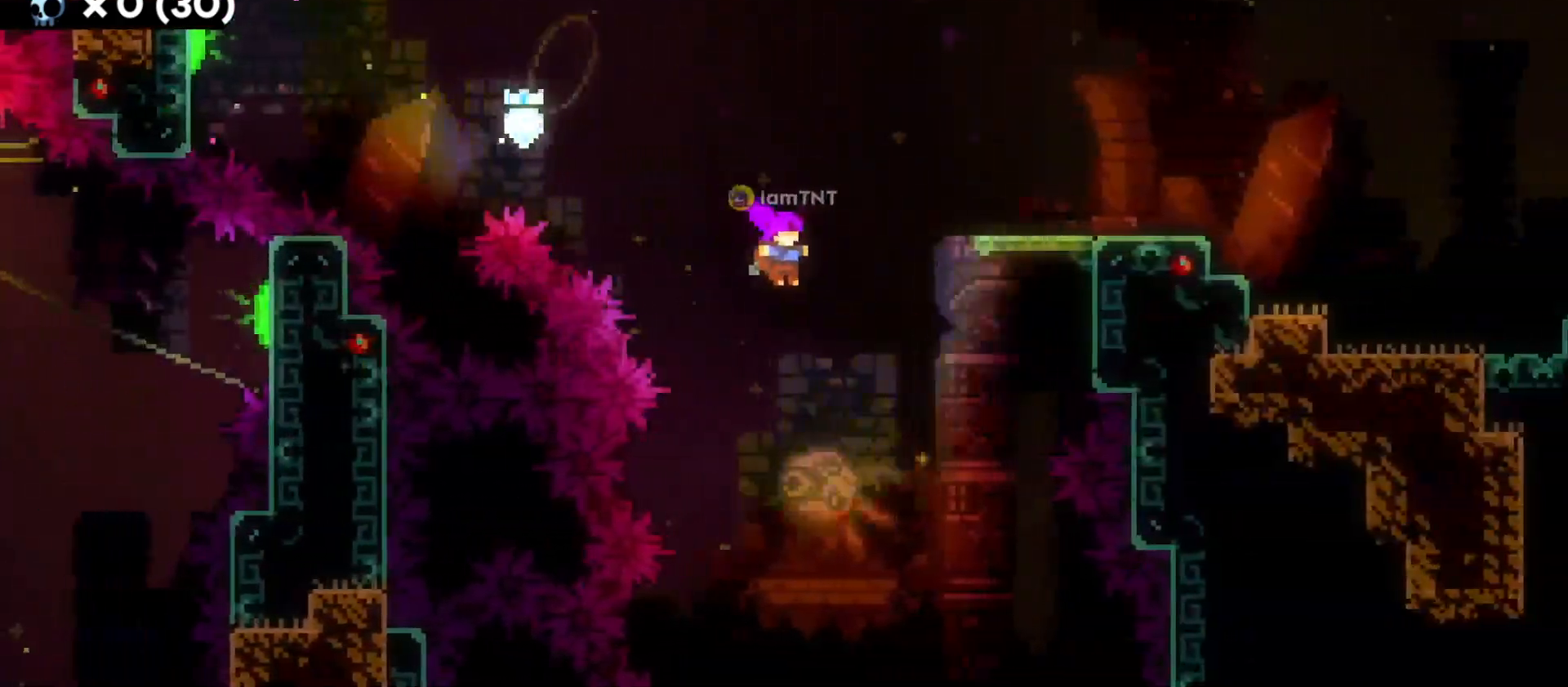
{"keys": ["d"], "events": [[50, "dash", "down"], [183, "dash", "up"], [200, "w", "up"]]}
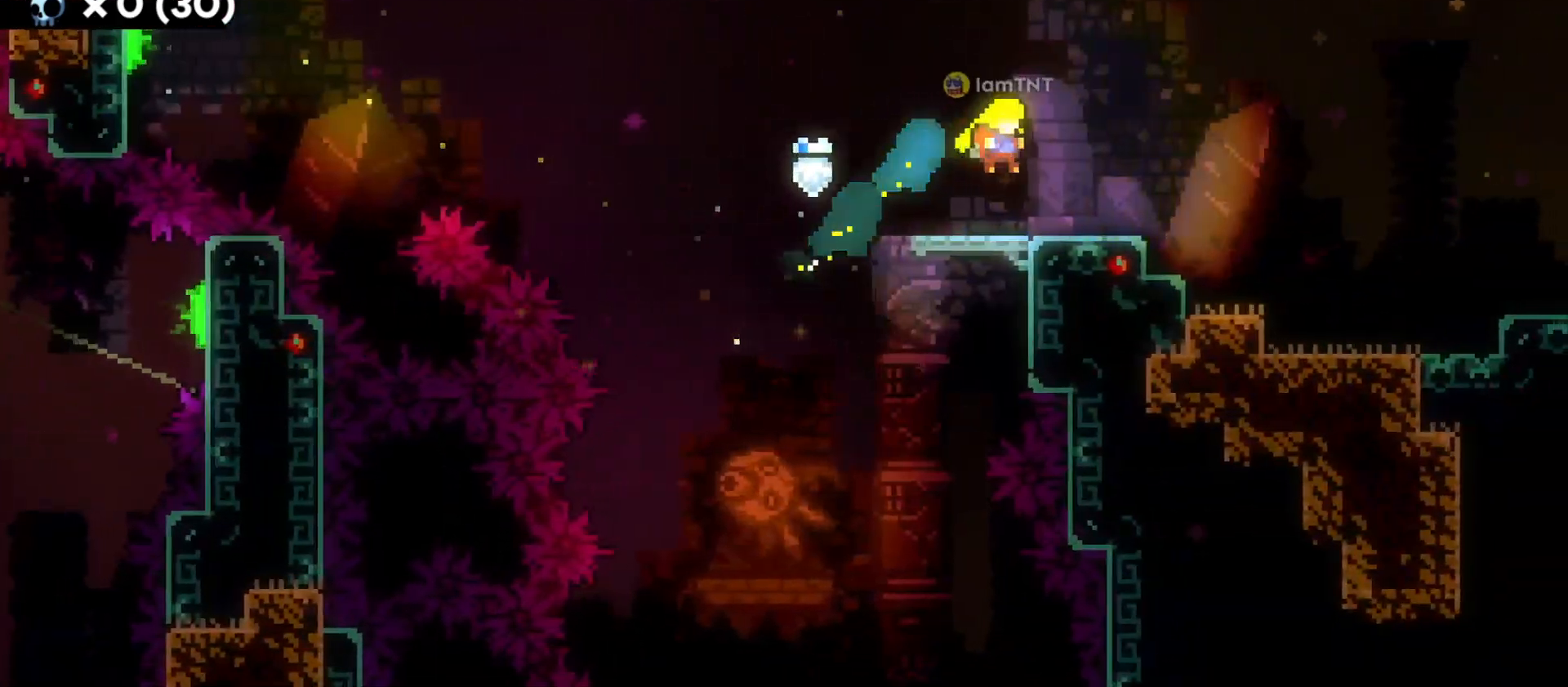
{"keys": ["d", "jump"], "events": [[83, "s", "down"], [116, "dash", "down"], [283, "dash", "up"], [283, "s", "up"], [316, "jump", "down"]]}
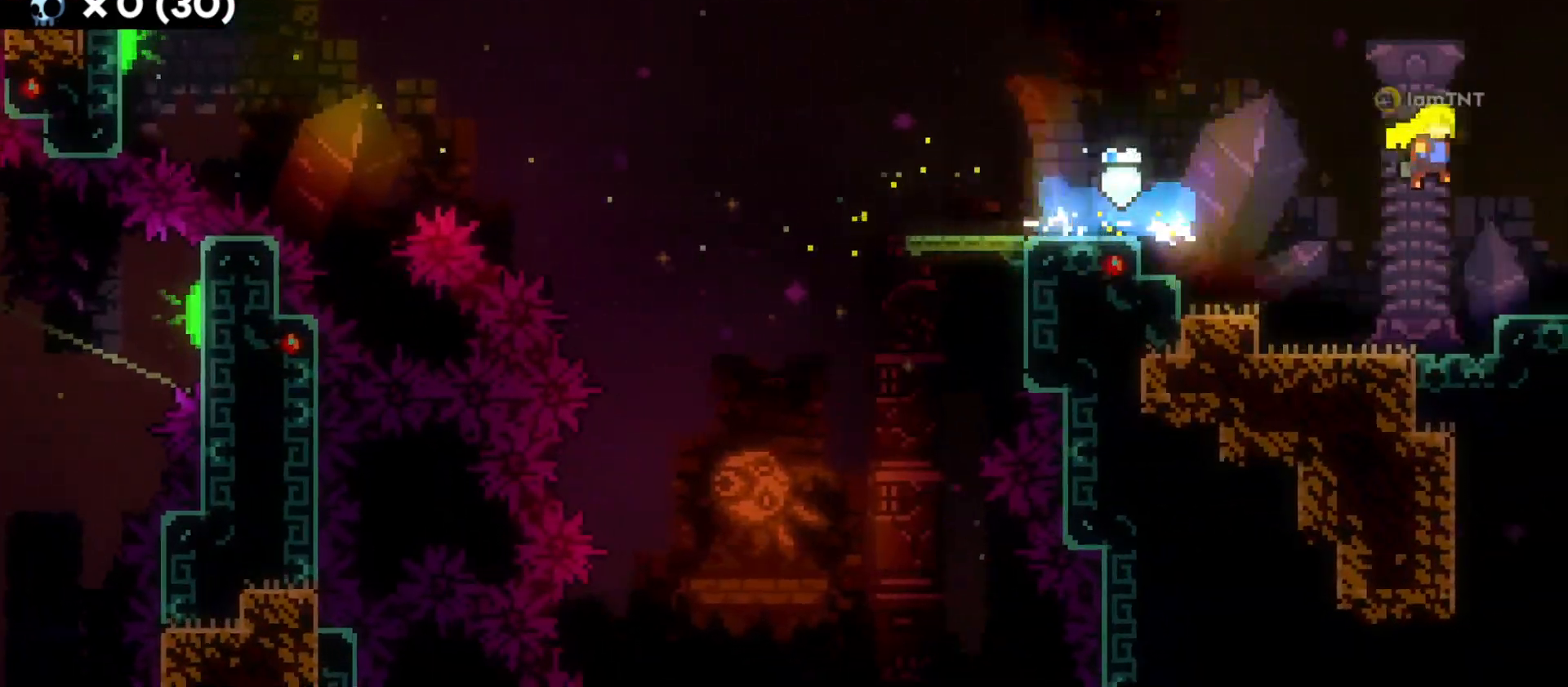
{"keys": ["d", "jump"], "events": []}
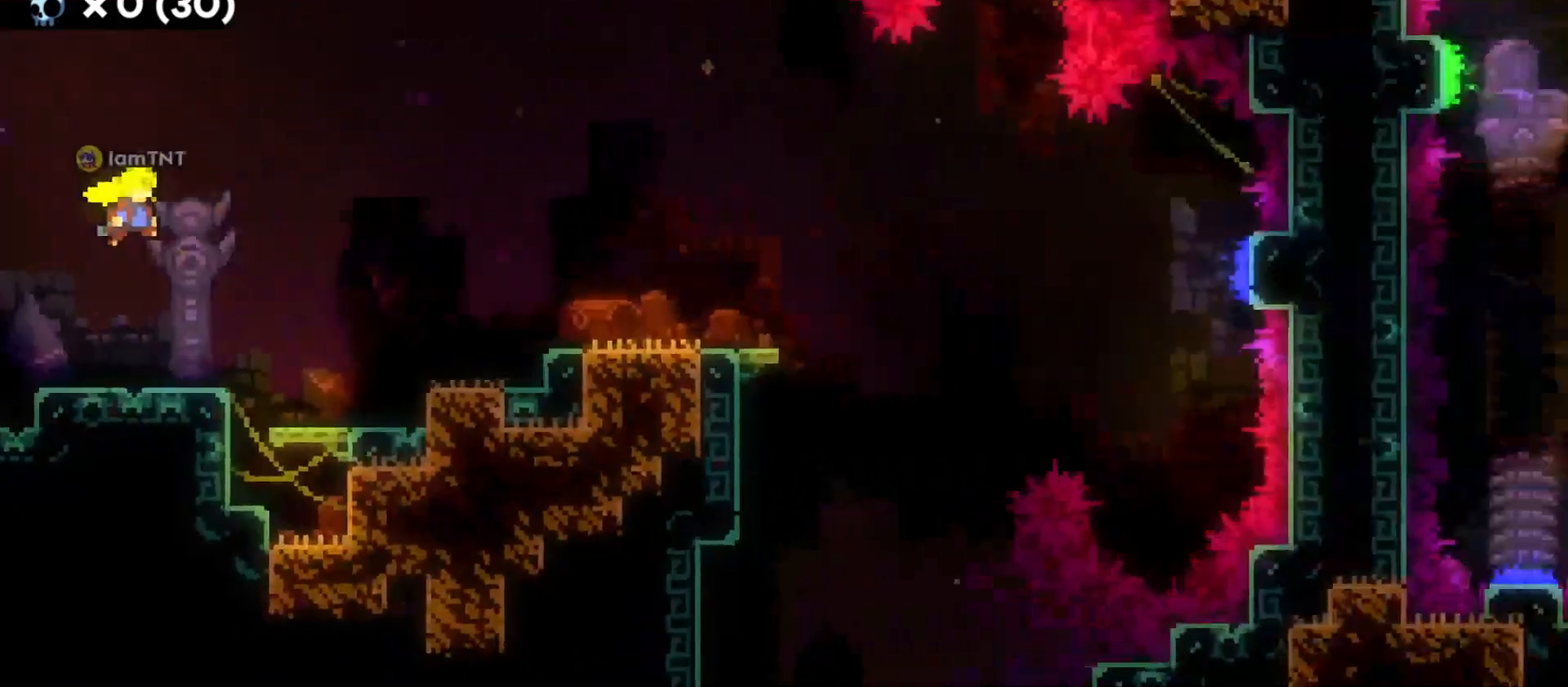
{"keys": ["d", "dash"], "events": [[383, "jump", "up"], [433, "dash", "down"]]}
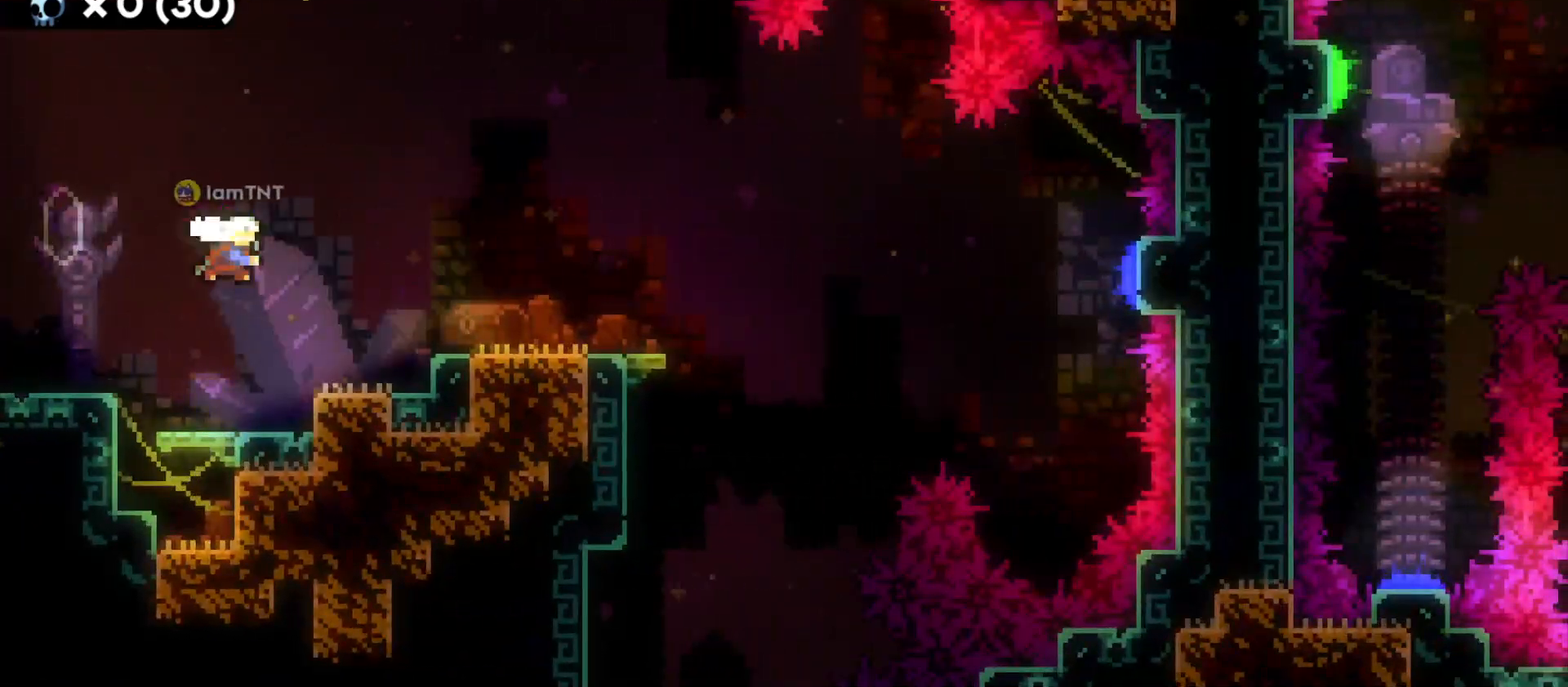
{"keys": ["d", "dash", "s"], "events": [[50, "dash", "up"], [366, "s", "down"], [416, "dash", "down"]]}
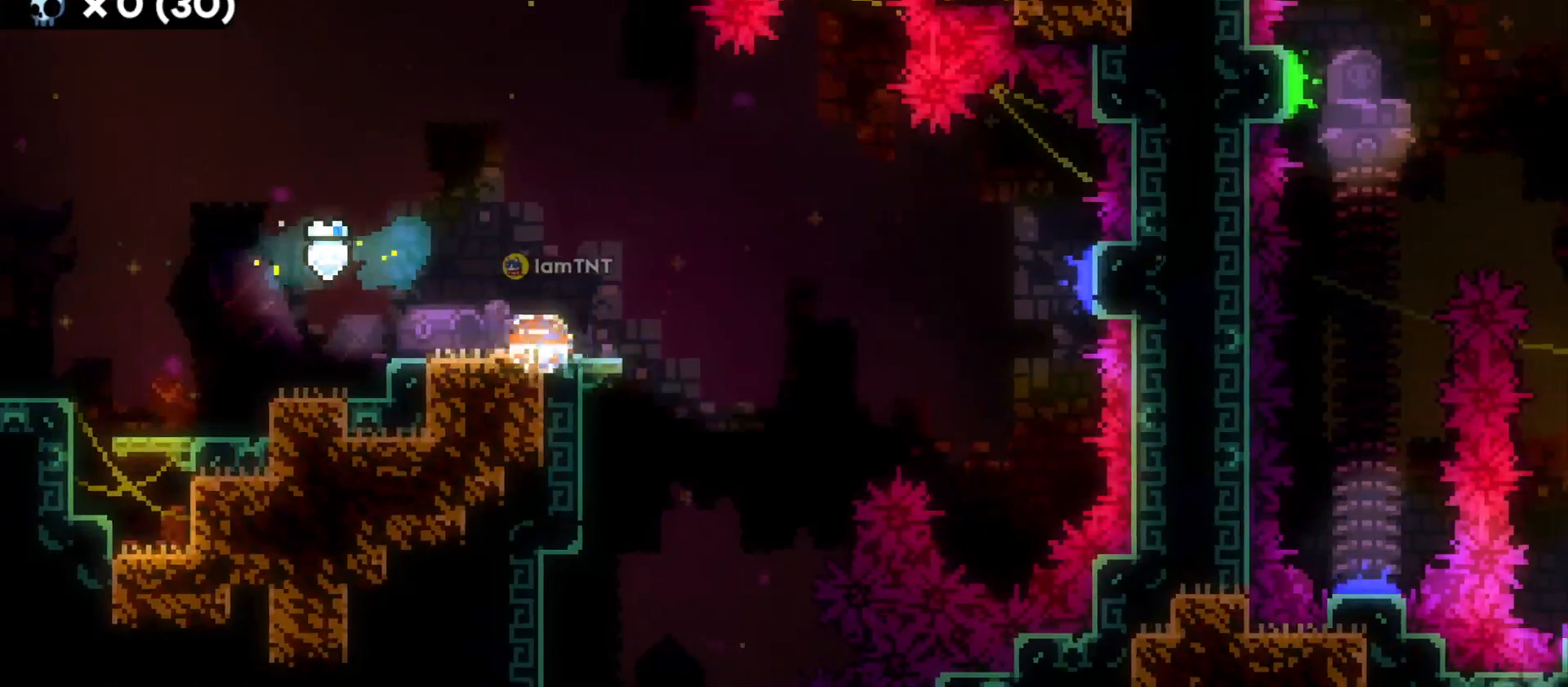
{"keys": ["d", "jump"], "events": [[50, "s", "up"], [66, "dash", "up"], [100, "jump", "down"]]}
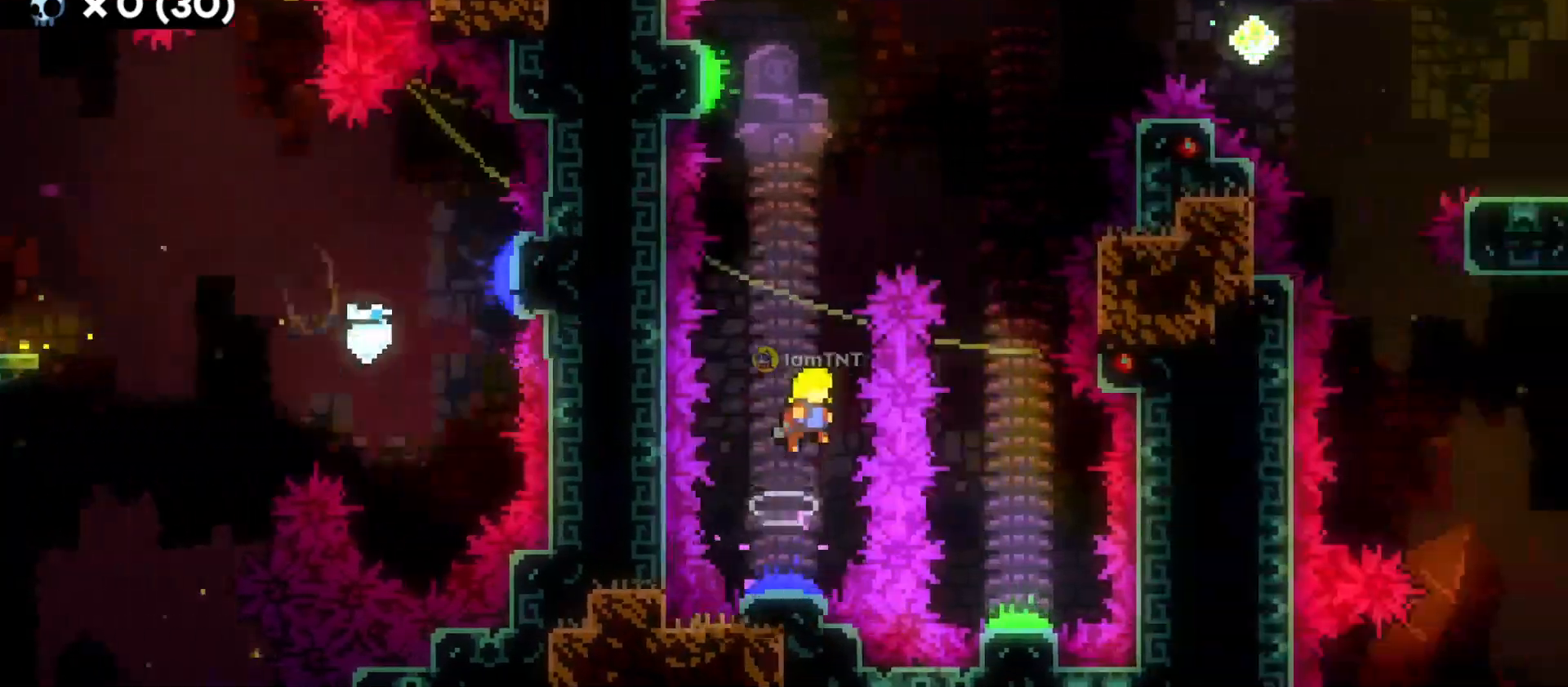
{"keys": [], "events": [[116, "d", "up"], [116, "jump", "up"], [116, "w", "down"], [300, "w", "up"]]}
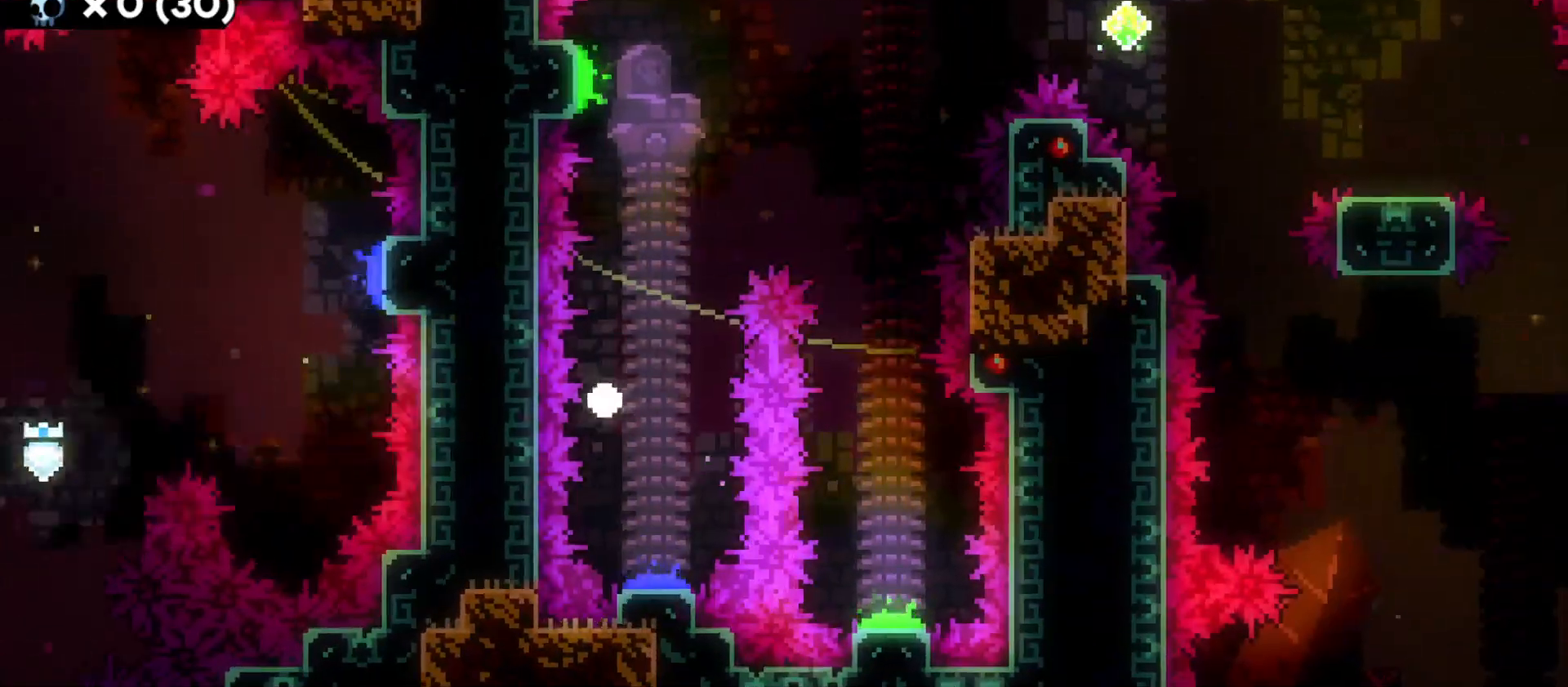
{"keys": [], "events": []}
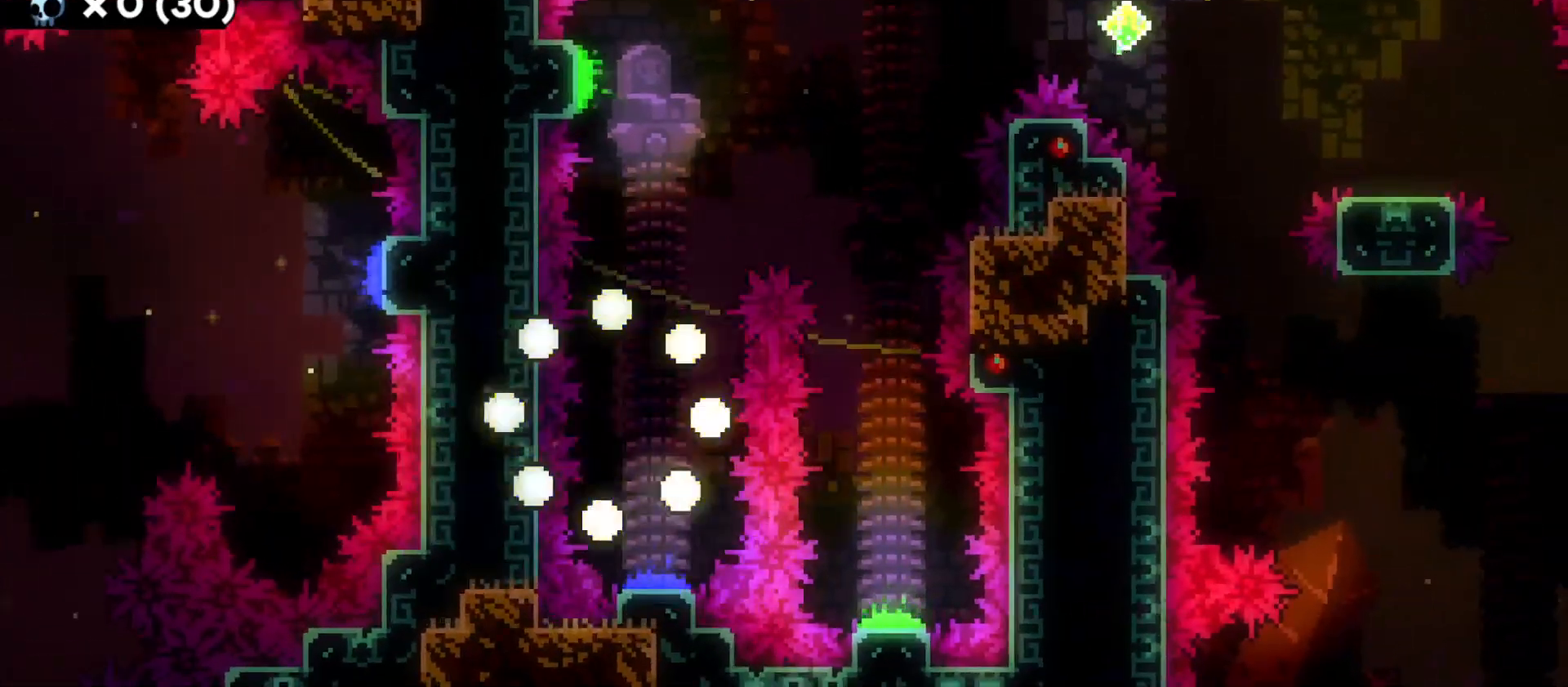
{"keys": [], "events": []}
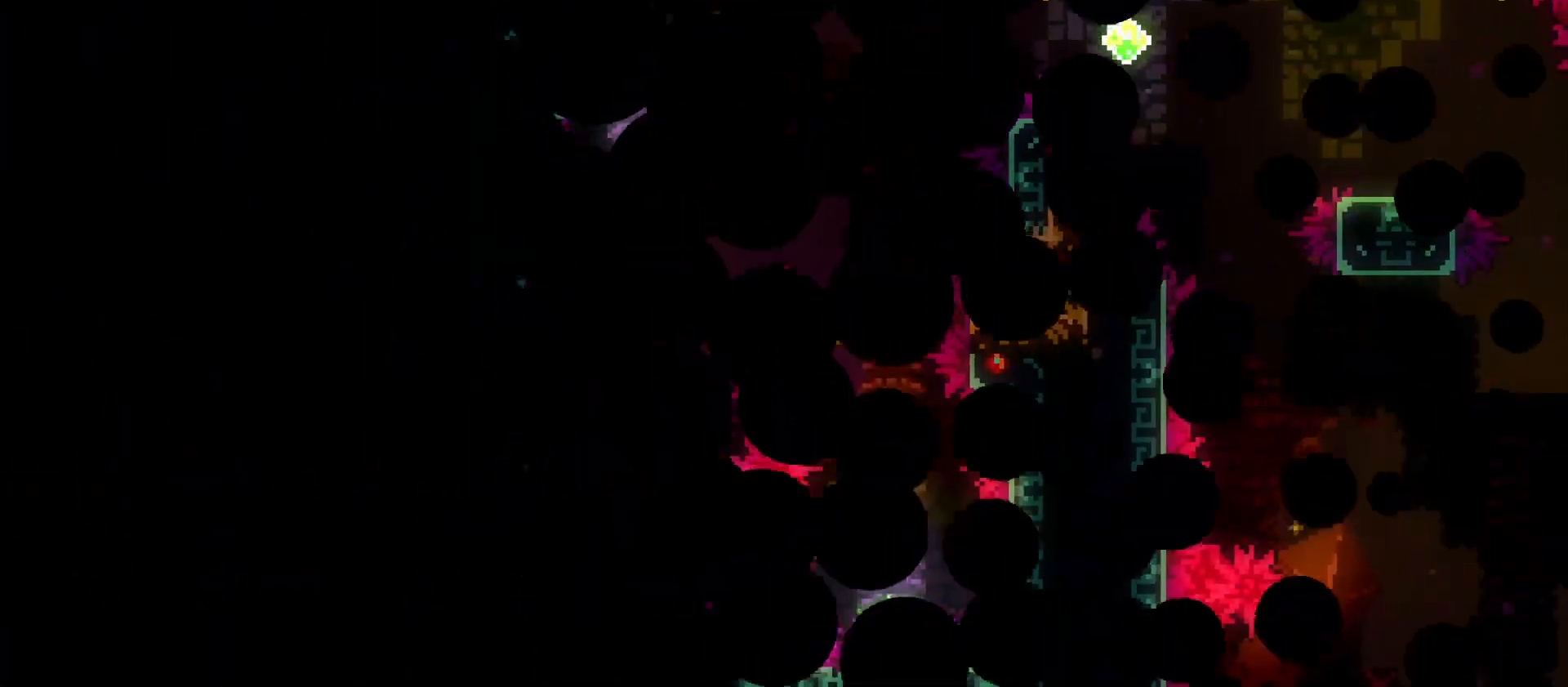
{"keys": [], "events": []}
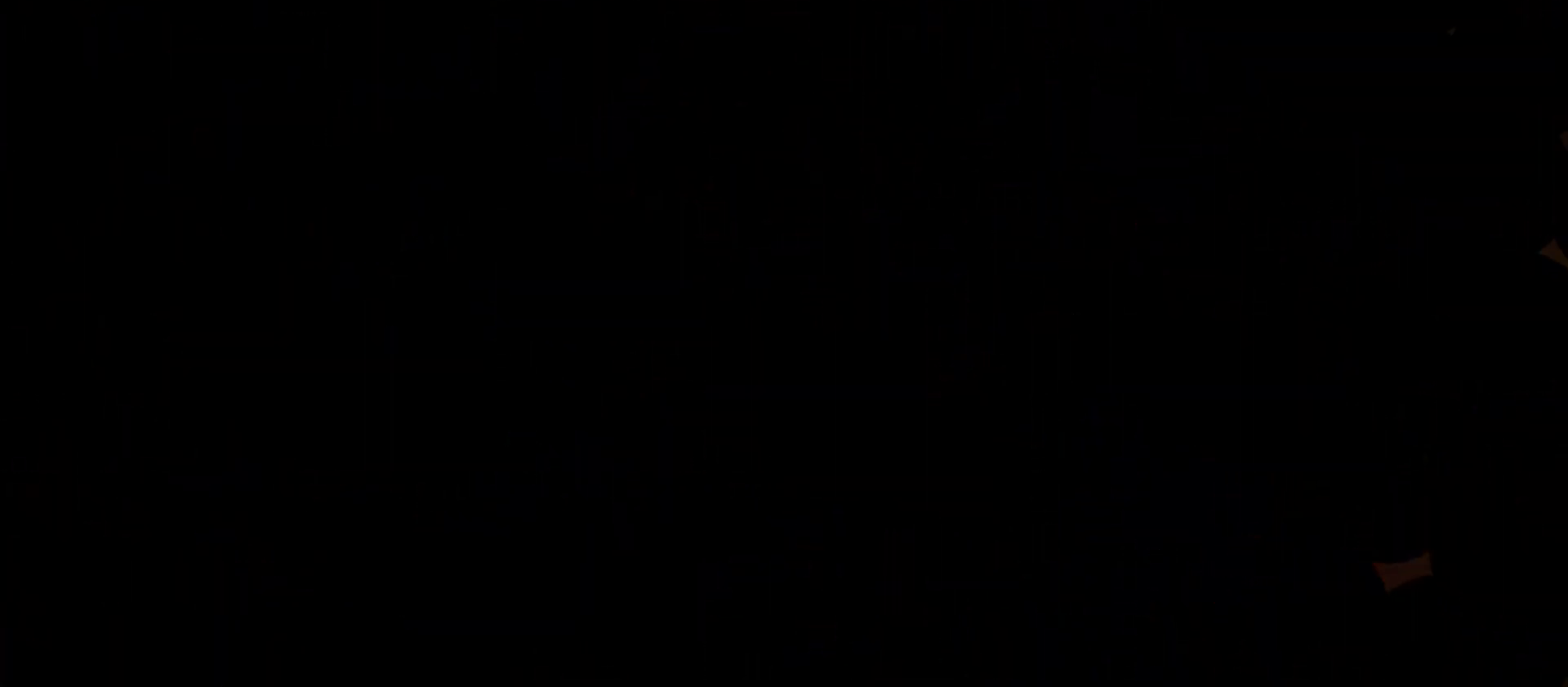
{"keys": [], "events": [[200, "jump", "down"], [400, "jump", "up"]]}
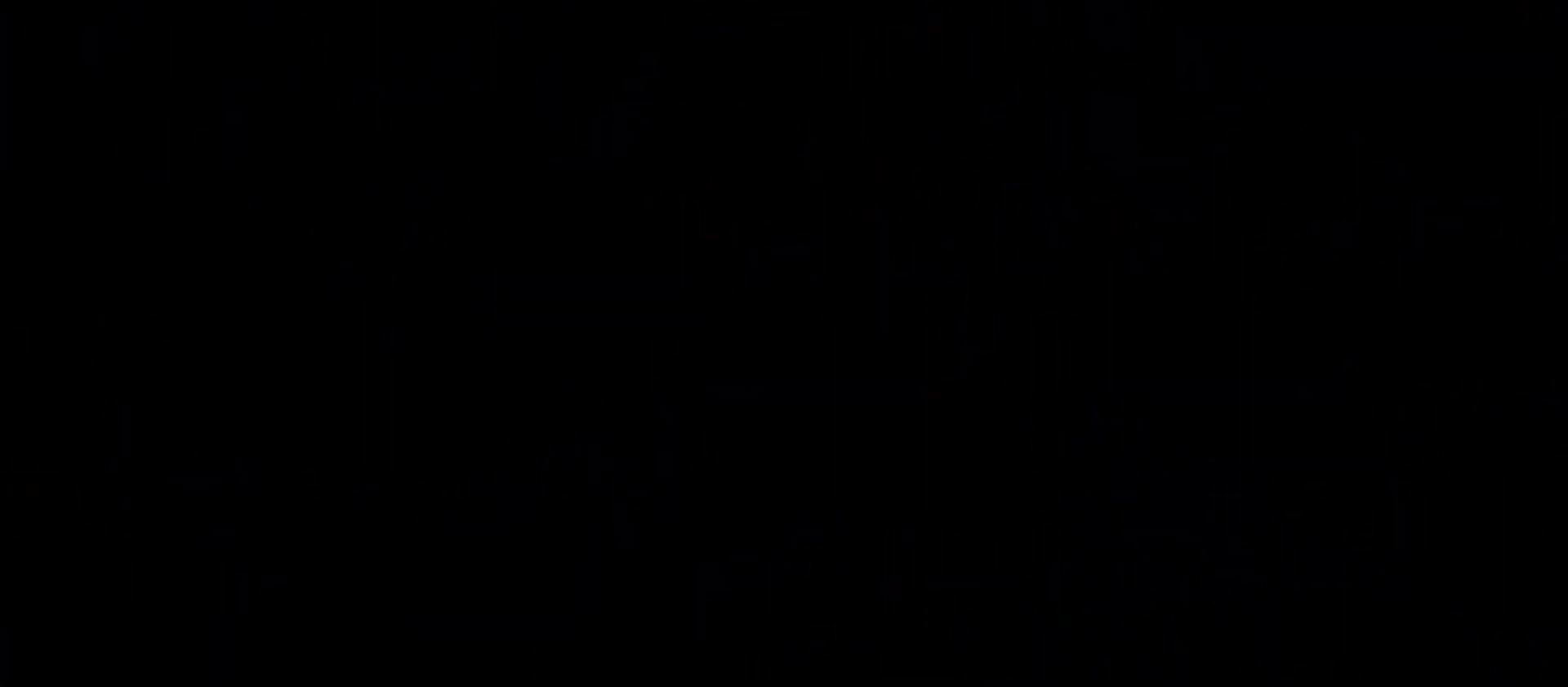
{"keys": [], "events": []}
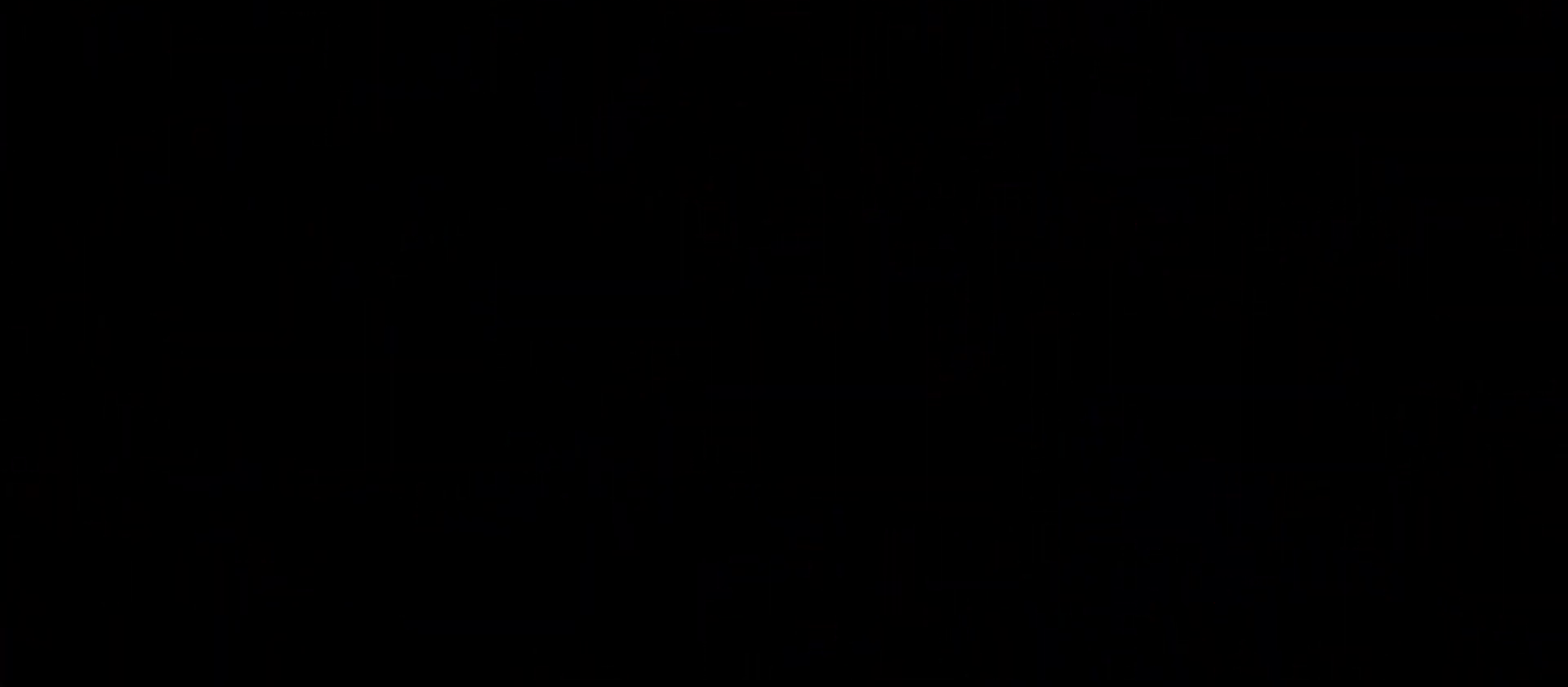
{"keys": [], "events": [[150, "jump", "down"], [333, "jump", "up"]]}
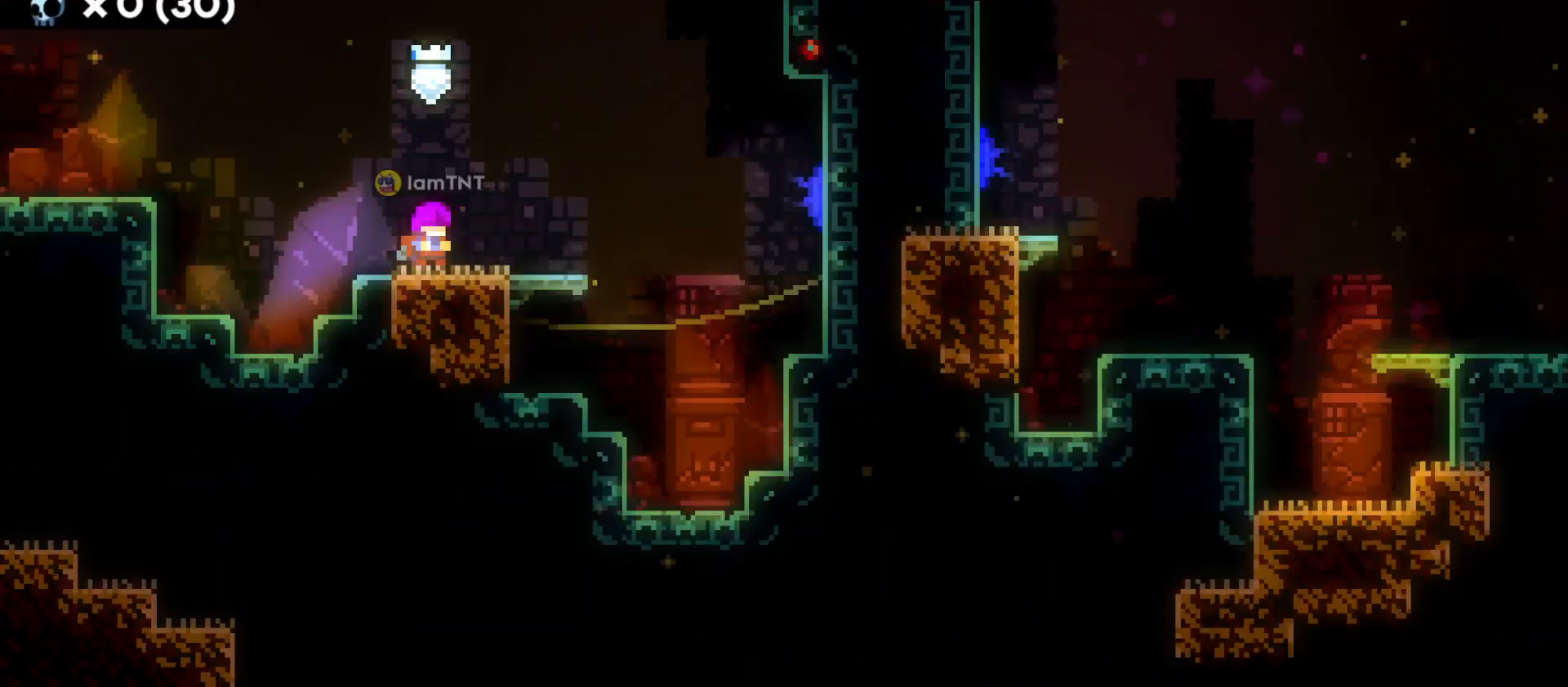
{"keys": [], "events": [[66, "jump", "down"], [366, "jump", "up"]]}
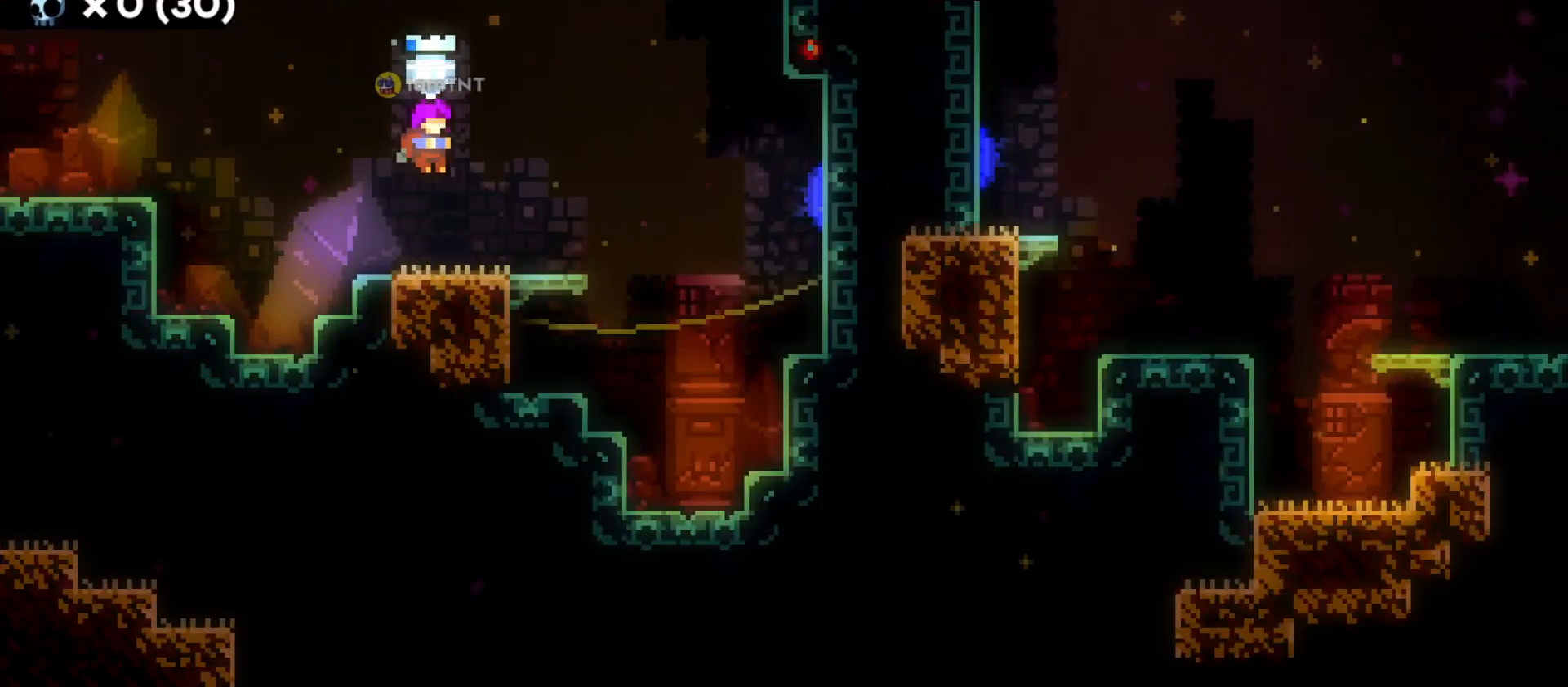
{"keys": ["d", "jump"], "events": [[16, "s", "down"], [33, "d", "down"], [66, "dash", "down"], [200, "s", "up"], [233, "dash", "up"], [266, "jump", "down"]]}
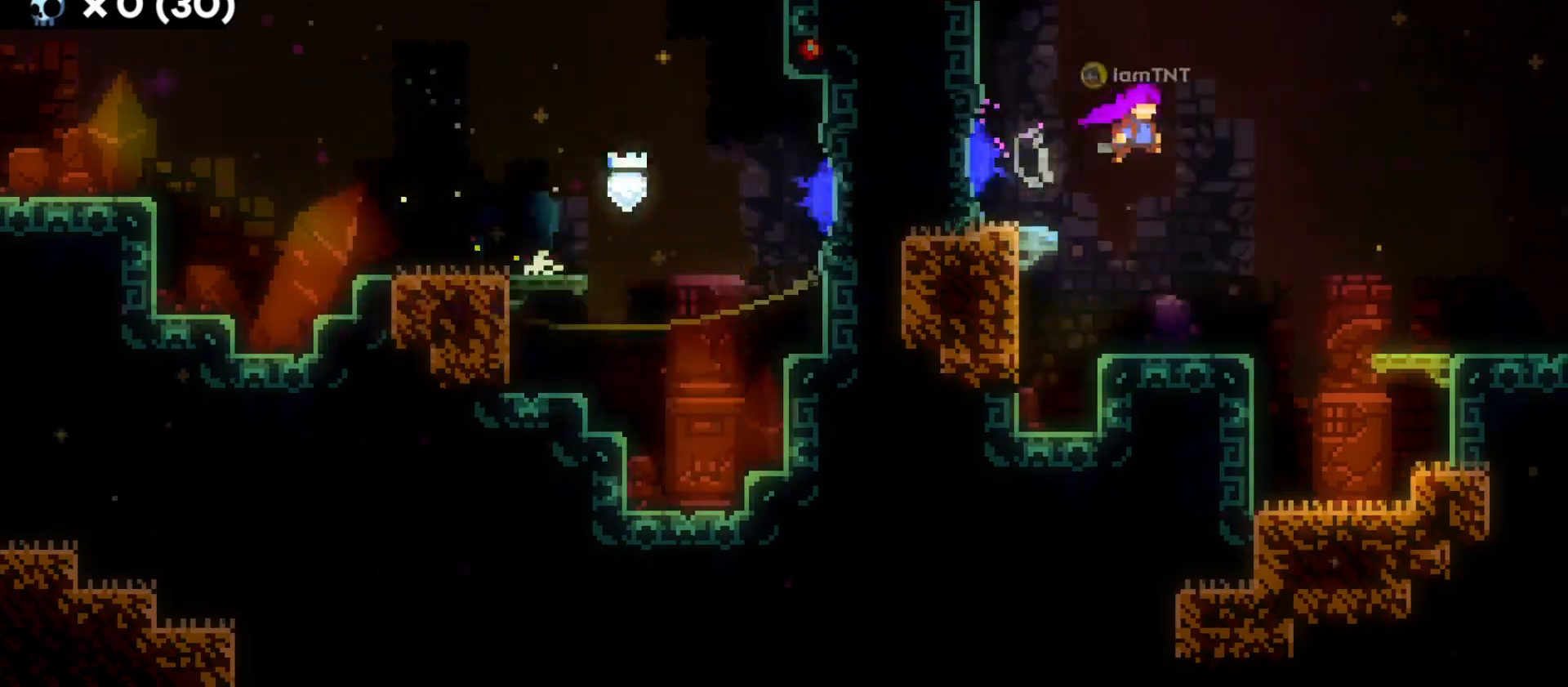
{"keys": ["d", "jump"], "events": []}
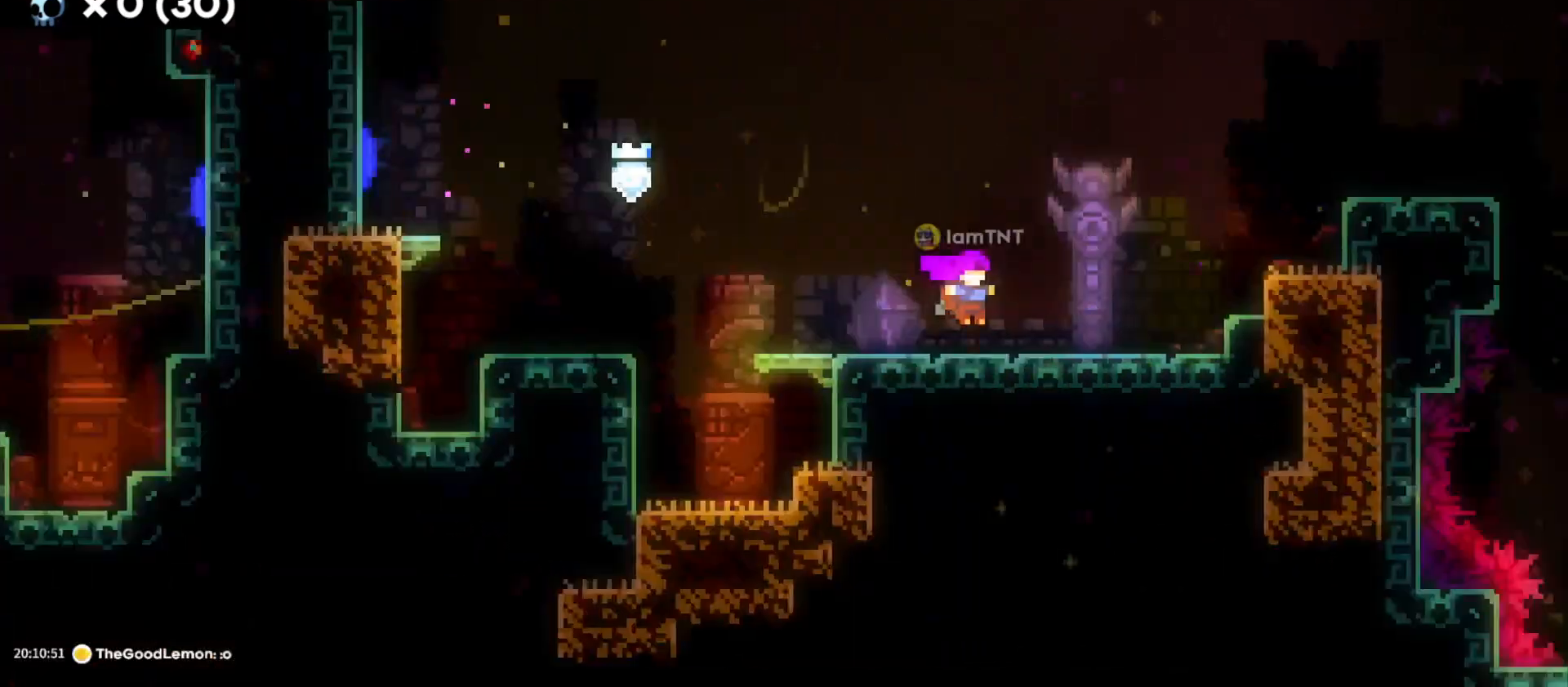
{"keys": ["d"], "events": [[66, "jump", "up"]]}
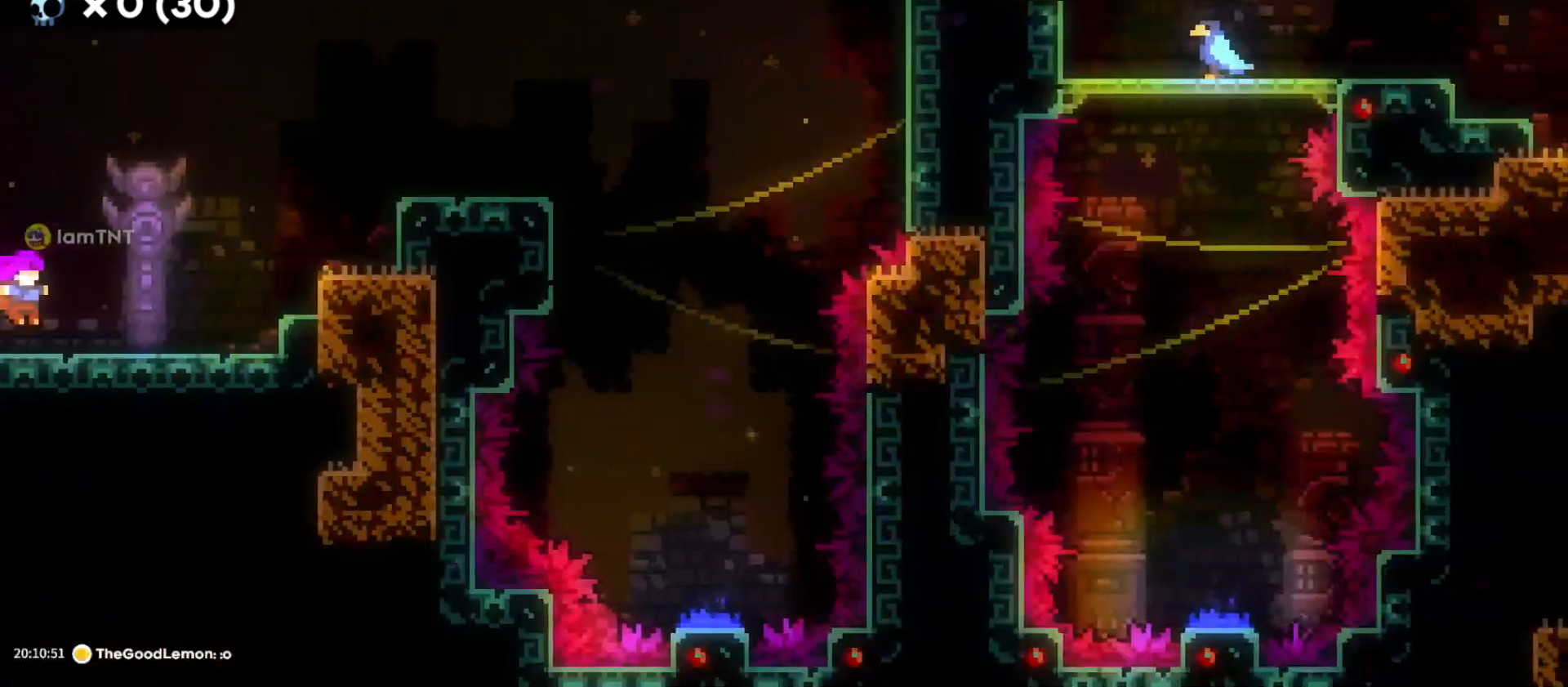
{"keys": ["d"], "events": [[83, "jump", "down"], [216, "w", "down"], [250, "dash", "down"], [250, "jump", "up"], [400, "dash", "up"], [466, "w", "up"]]}
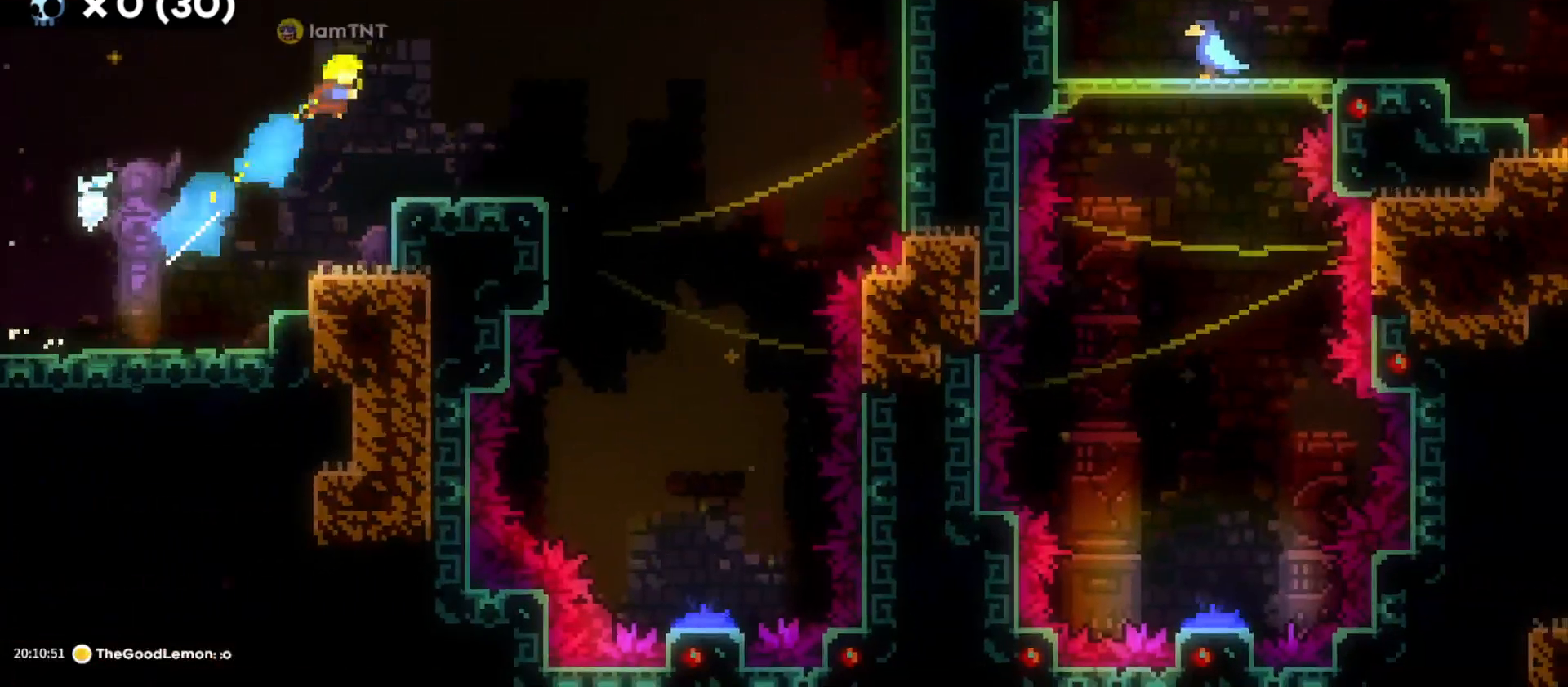
{"keys": ["d", "jump"], "events": [[383, "jump", "down"]]}
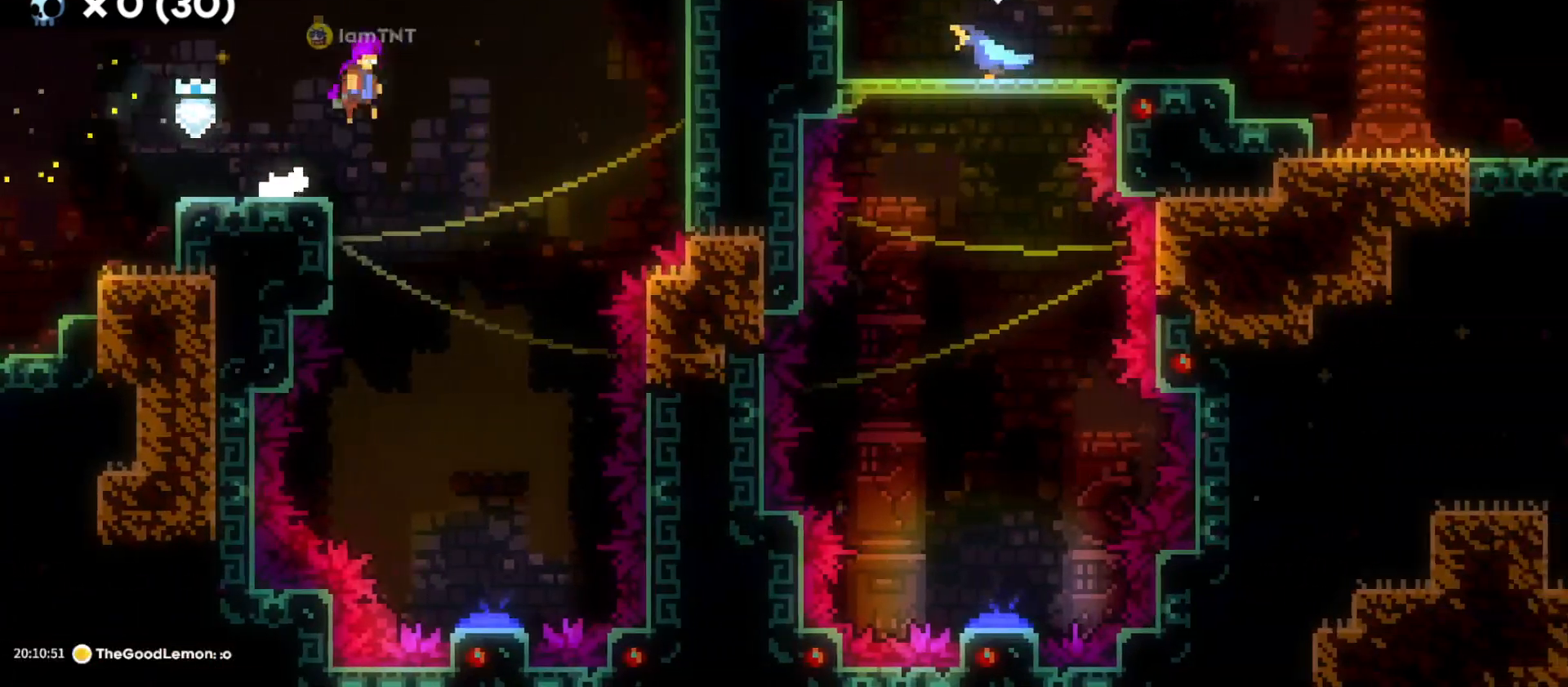
{"keys": ["s"], "events": [[133, "s", "down"], [166, "jump", "up"], [216, "d", "up"]]}
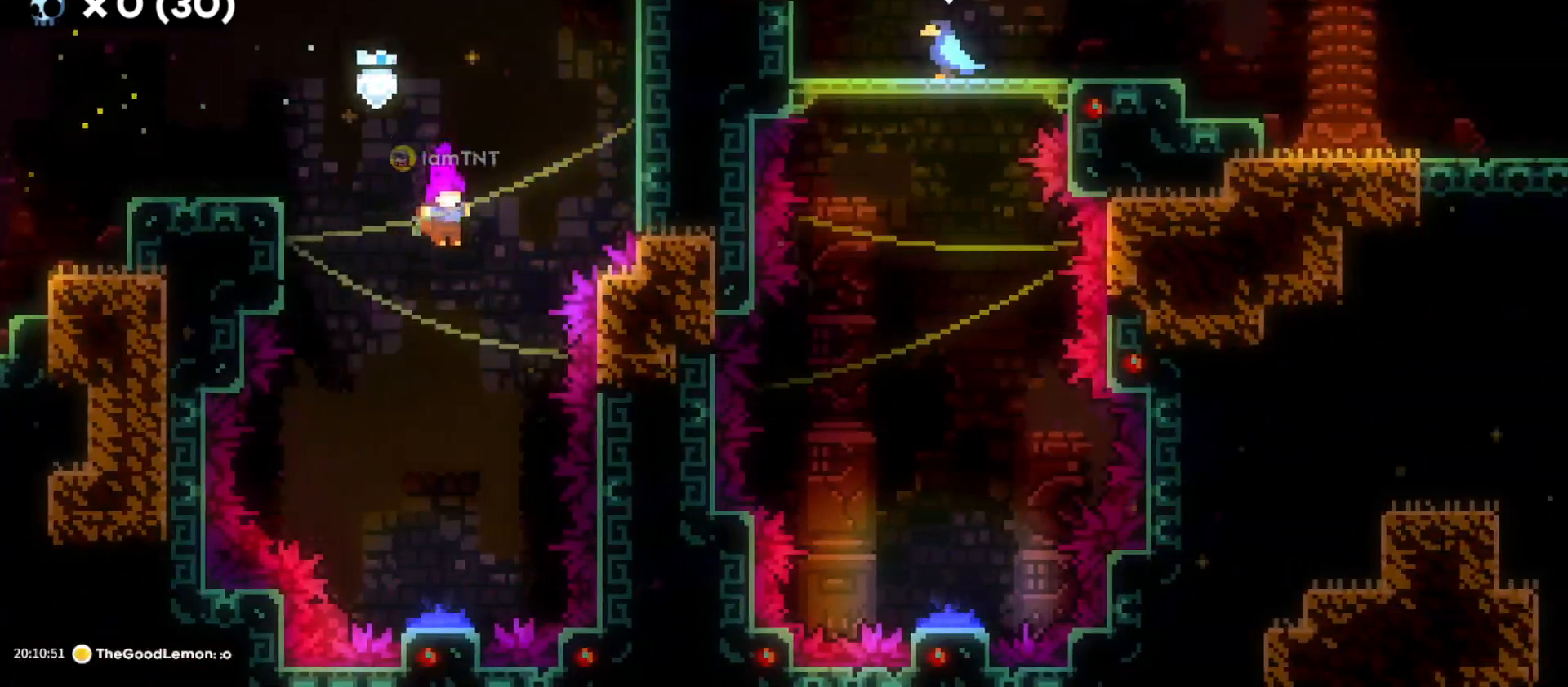
{"keys": [], "events": [[433, "s", "up"]]}
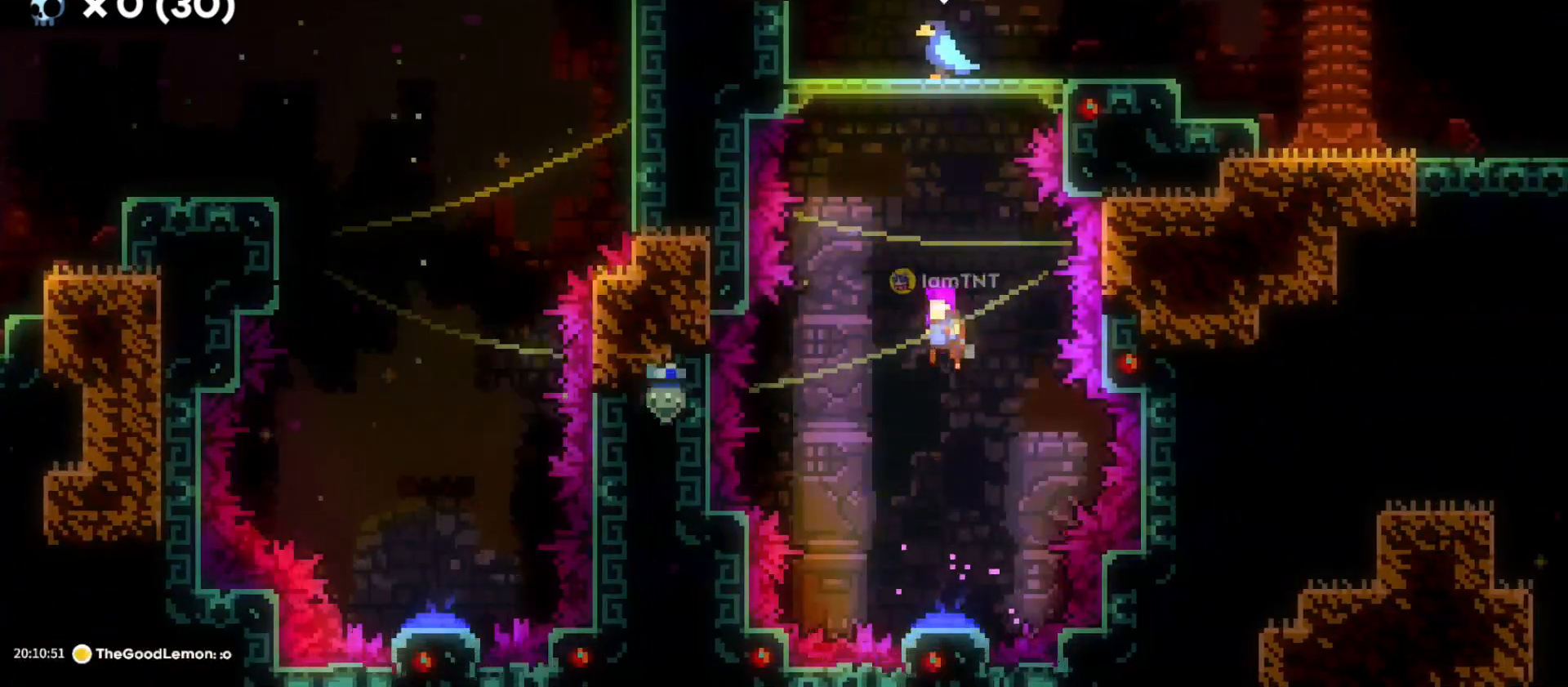
{"keys": [], "events": [[33, "w", "down"], [133, "dash", "down"], [283, "dash", "up"], [366, "w", "up"]]}
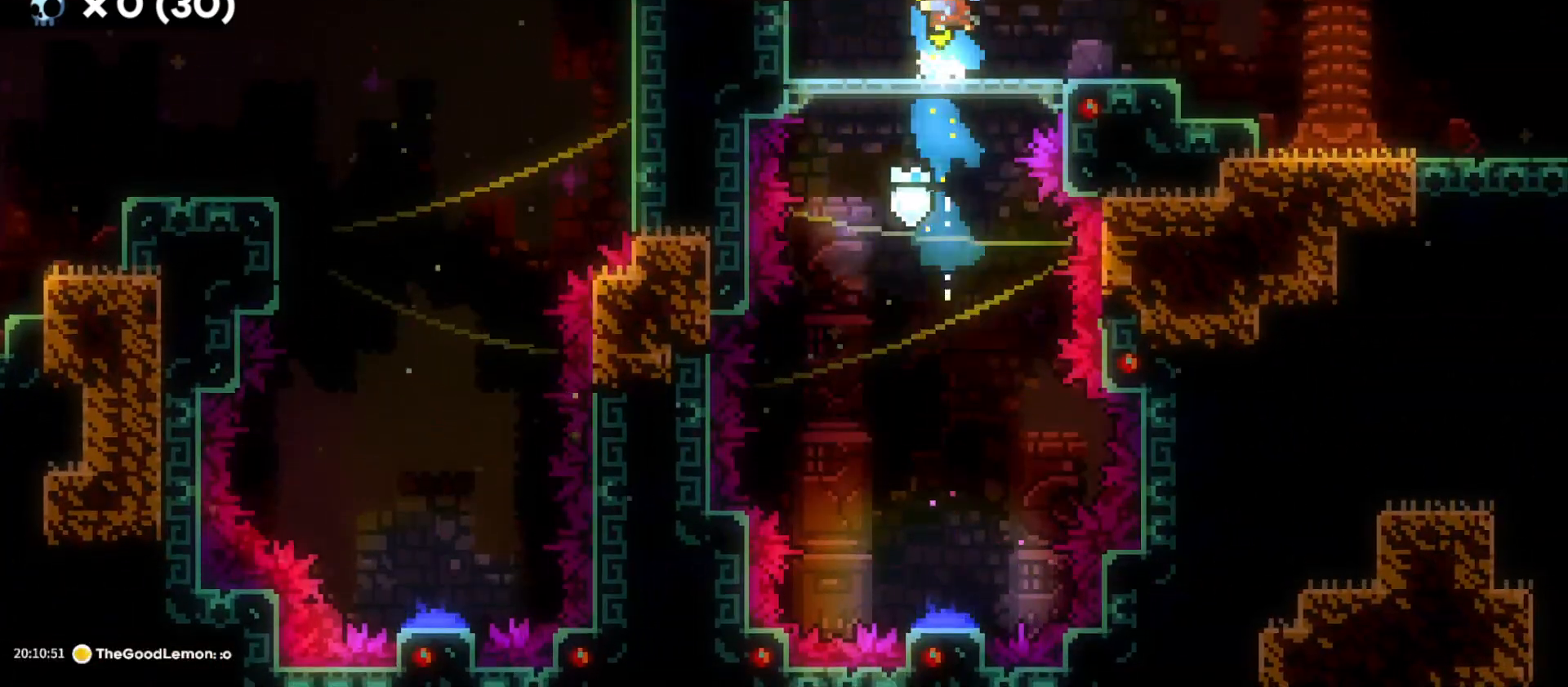
{"keys": ["d", "jump"], "events": [[116, "s", "down"], [150, "d", "down"], [216, "dash", "down"], [383, "s", "up"], [400, "dash", "up"], [450, "jump", "down"]]}